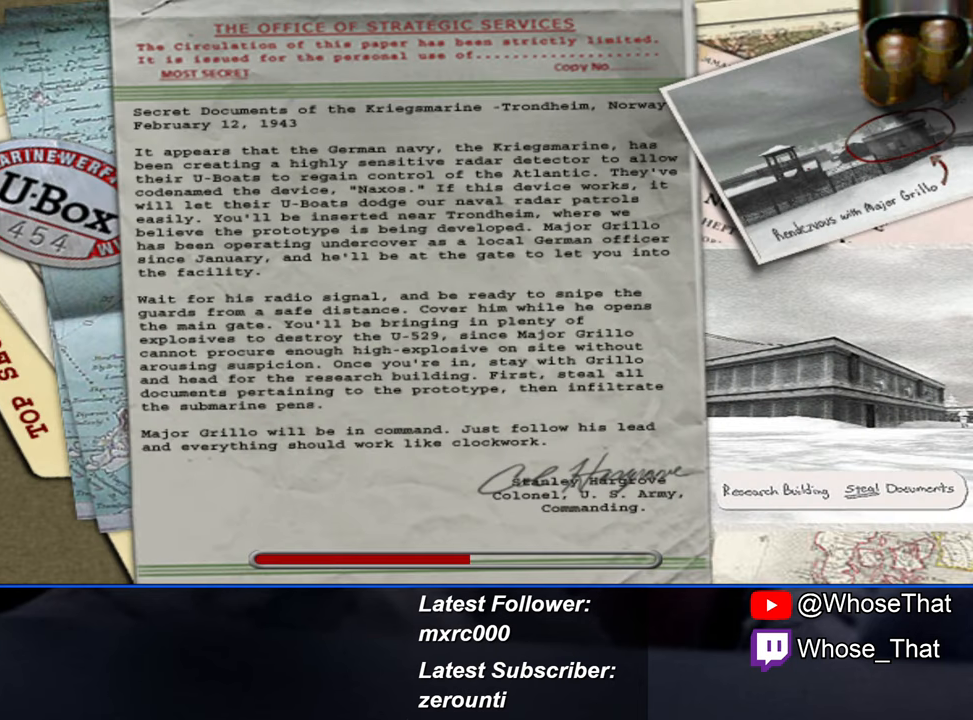
Gameplay with keyboard; each line is a JSON object with the keys held at the frame after it. "events" lists presses ("down") and releases ("up") of "1", "2", "3", "4", "5", "a", "alt", "c", "caps_lock", "ctrl", "d", "e", "f", "f7", "f8", "f9", "g", "page_up", "q", "r", "s", "shift", "space", "t", "tab", "v", "w", "x" and "z" between this image and that frame as [ms after this image, input, new state], when the widget could be followed in between. No other keys are recorded. Mouse input is not recorded.
{"keys": ["w"], "events": [[450, "w", "down"]]}
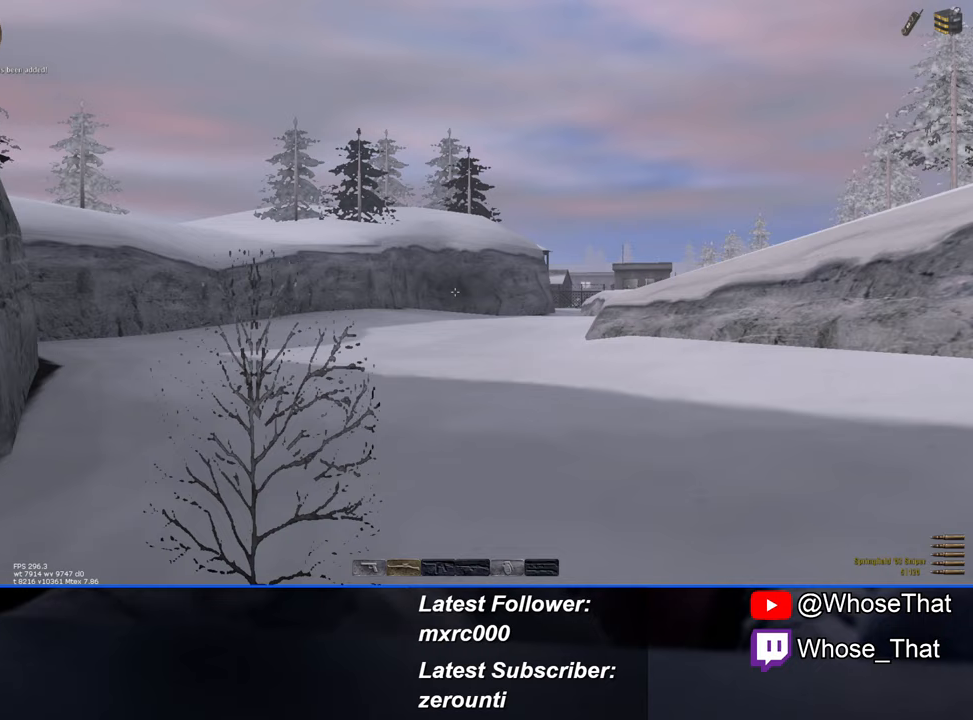
{"keys": ["w"], "events": [[233, "1", "down"], [333, "1", "up"]]}
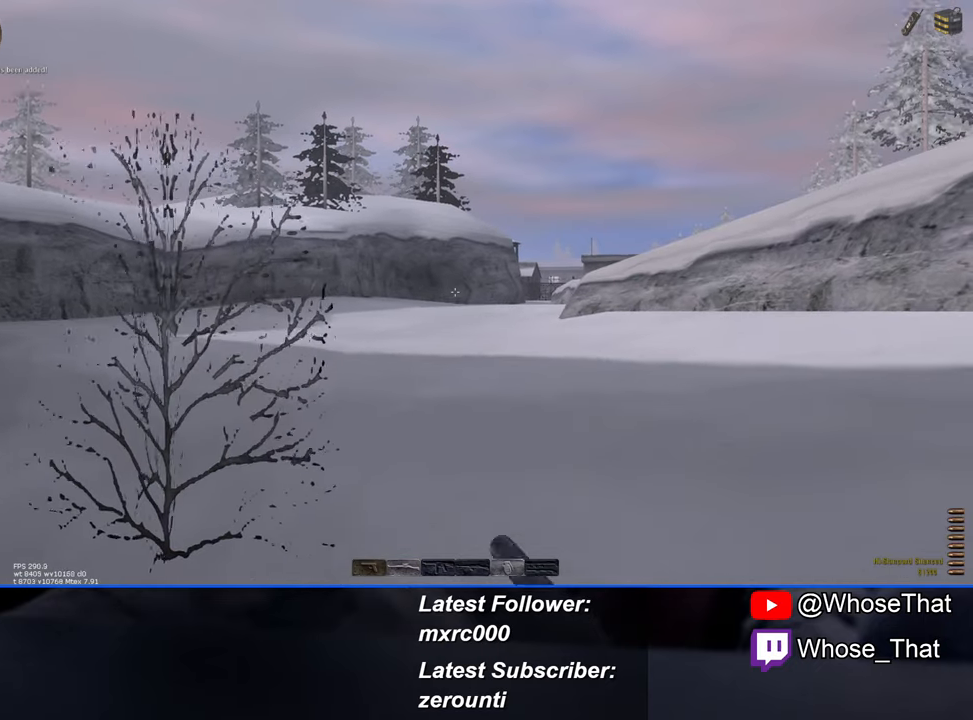
{"keys": ["w"], "events": []}
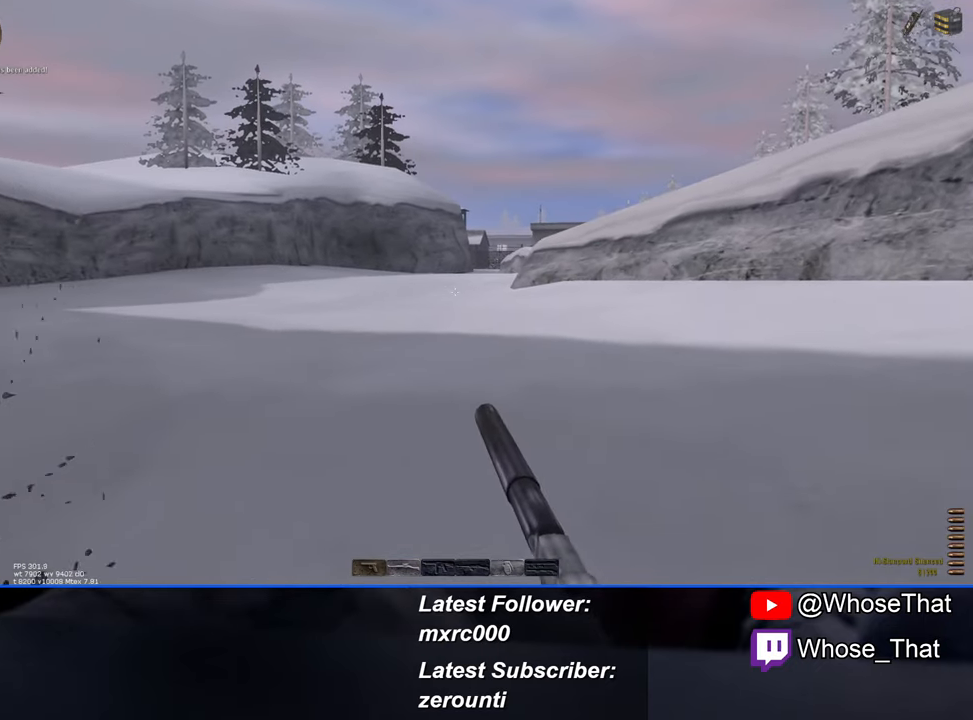
{"keys": ["w"], "events": []}
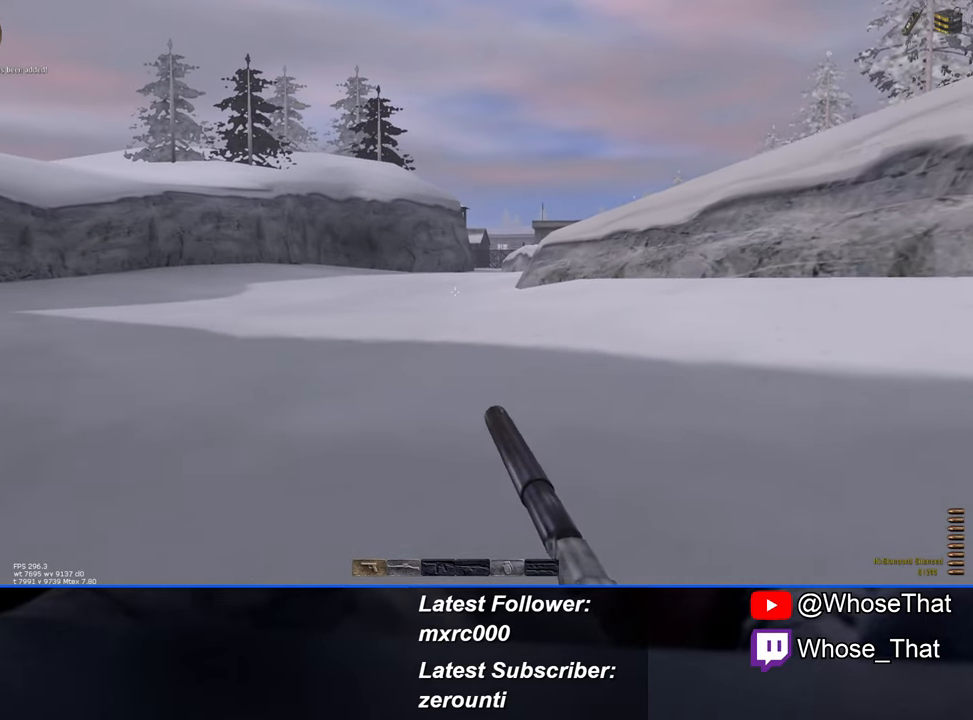
{"keys": ["w"], "events": []}
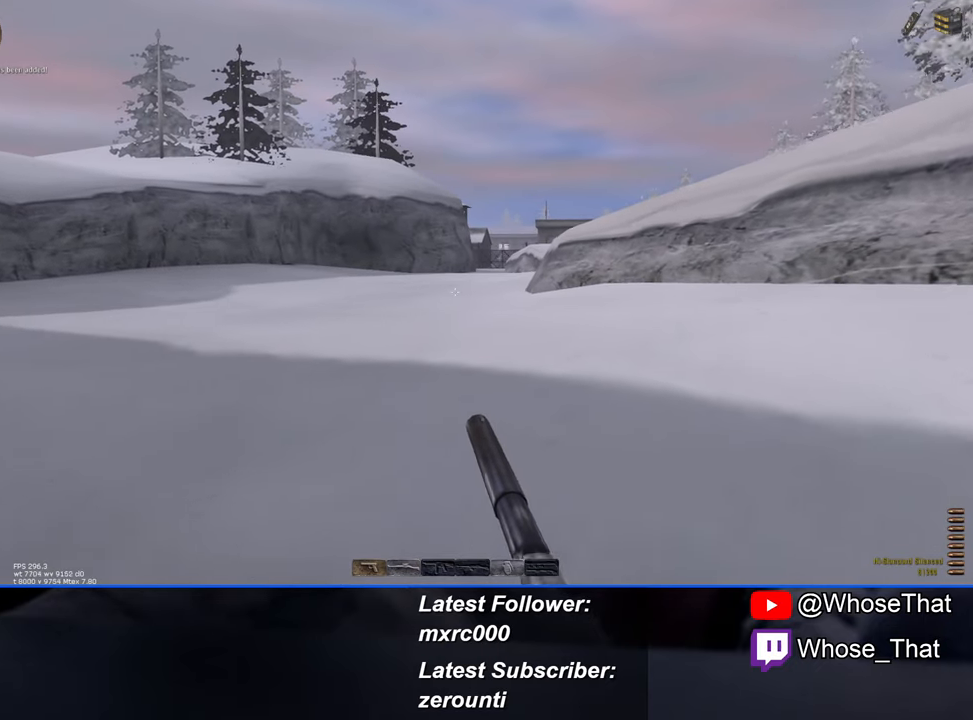
{"keys": ["w"], "events": []}
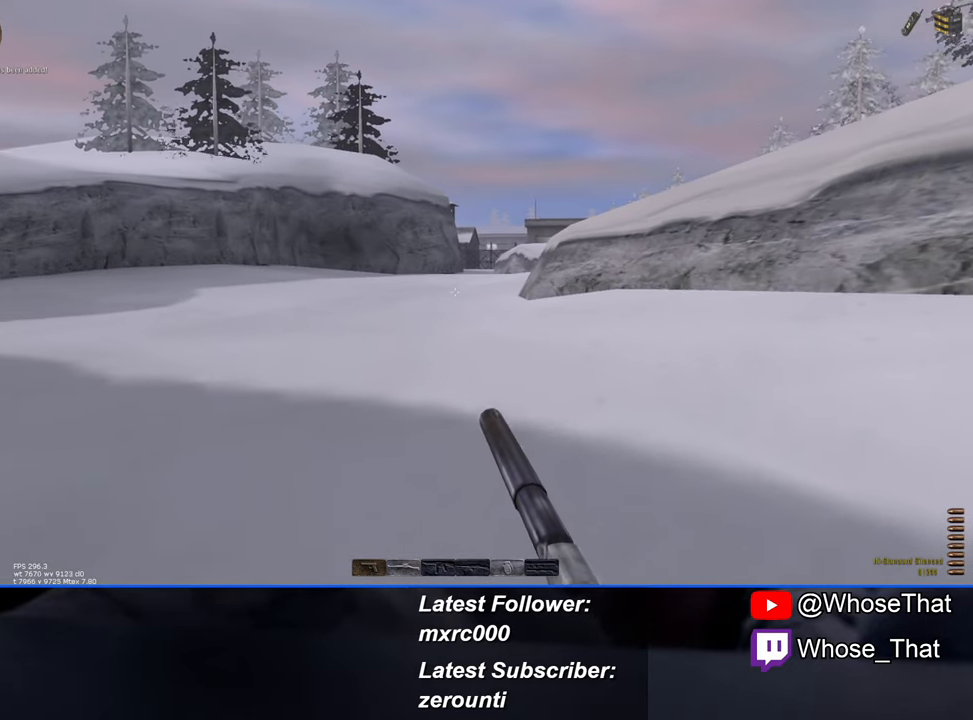
{"keys": ["w"], "events": []}
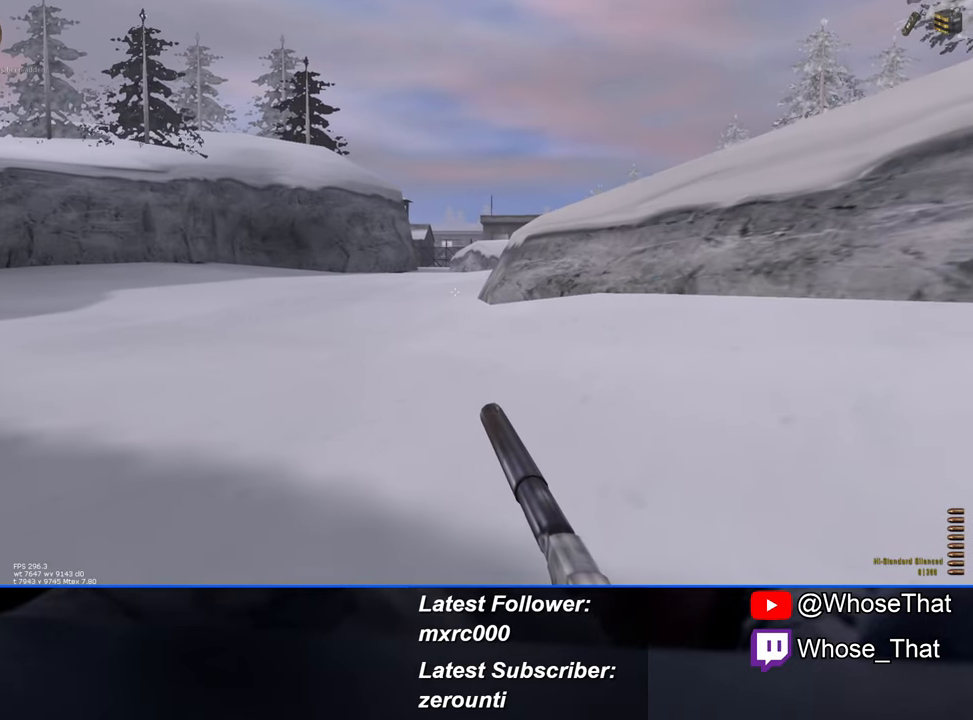
{"keys": ["w"], "events": [[83, "q", "down"], [183, "q", "up"]]}
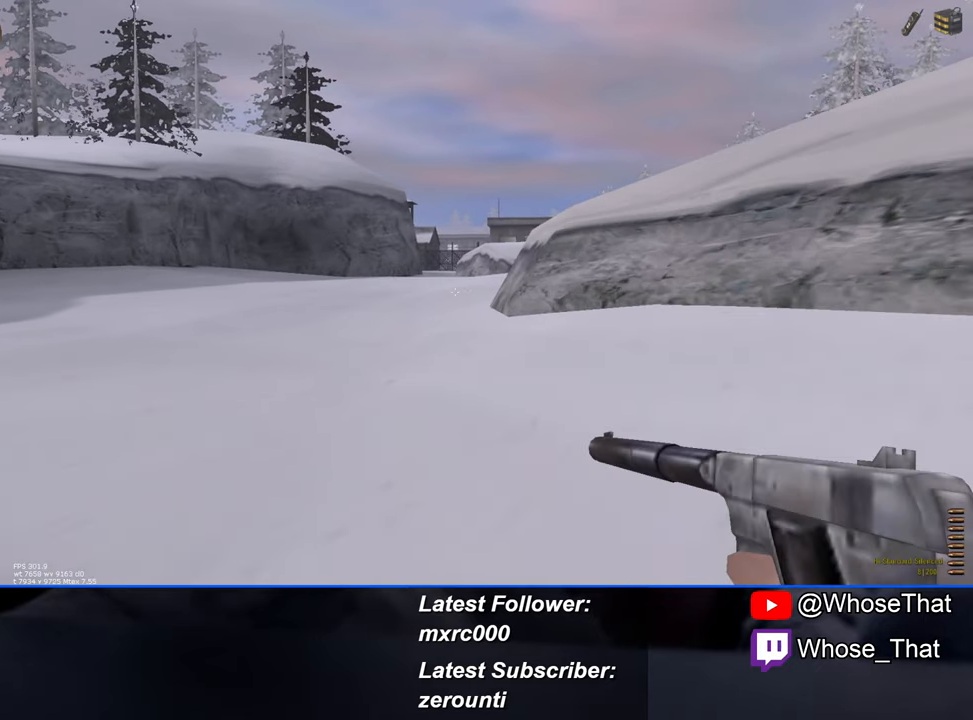
{"keys": ["w"], "events": []}
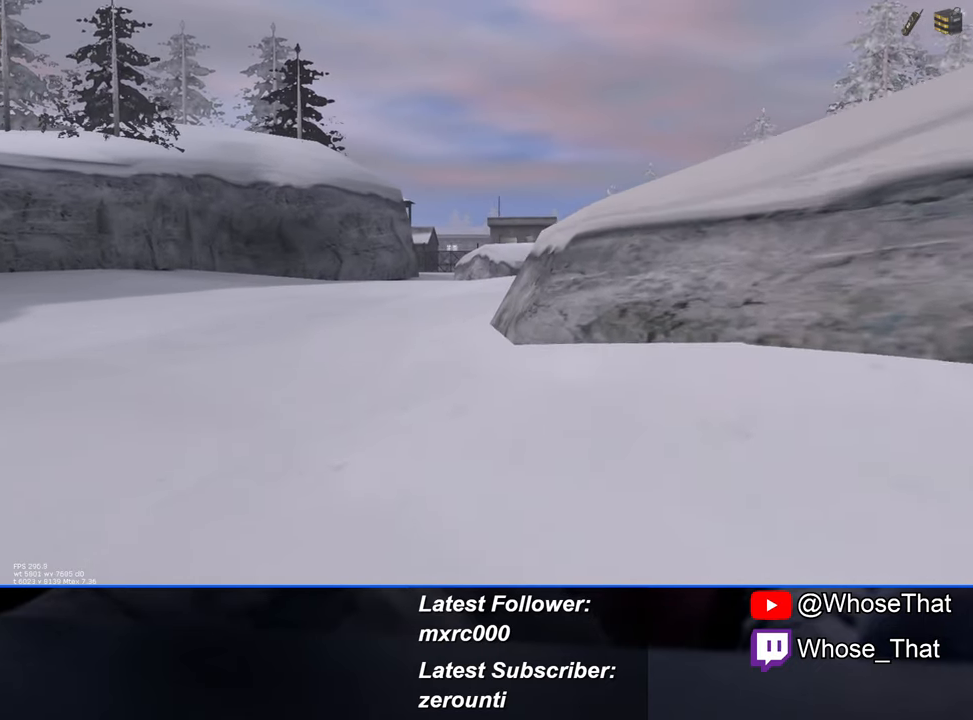
{"keys": ["w"], "events": []}
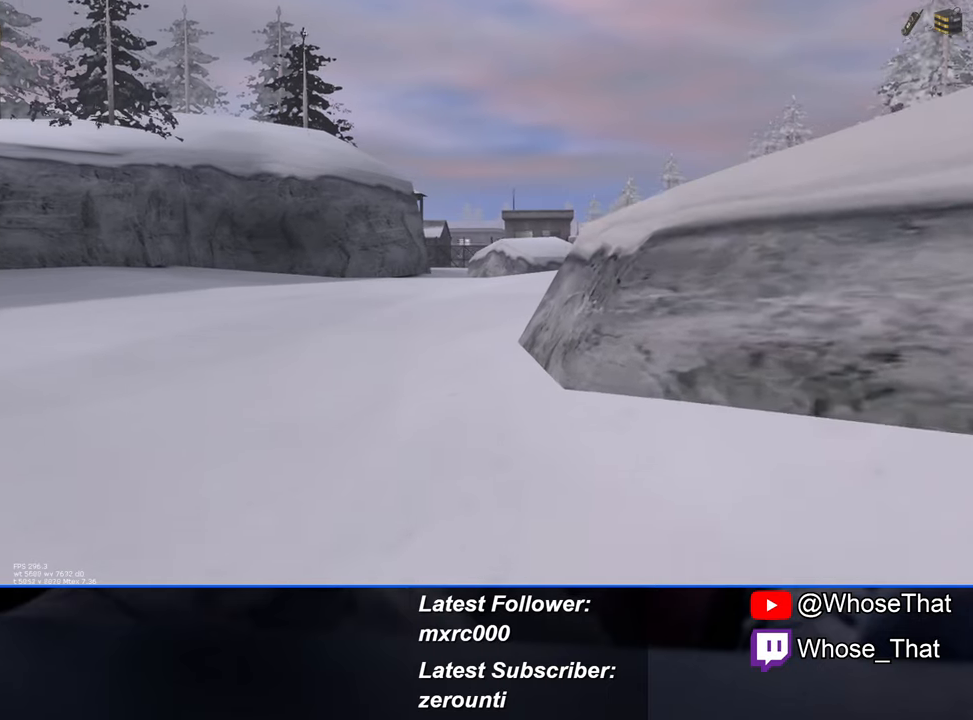
{"keys": ["w"], "events": []}
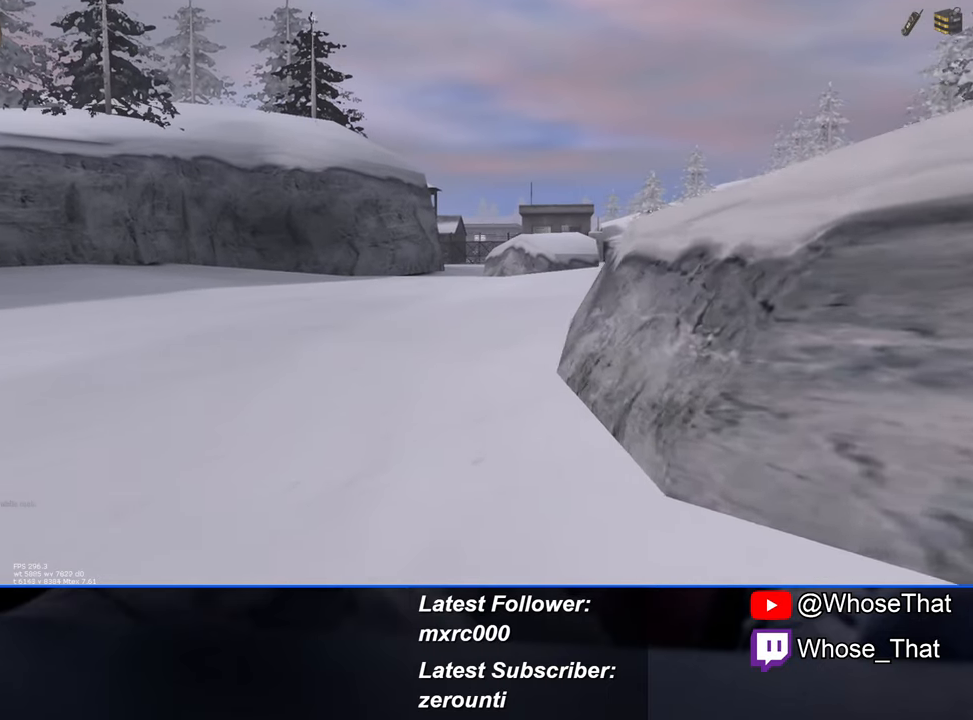
{"keys": ["w"], "events": []}
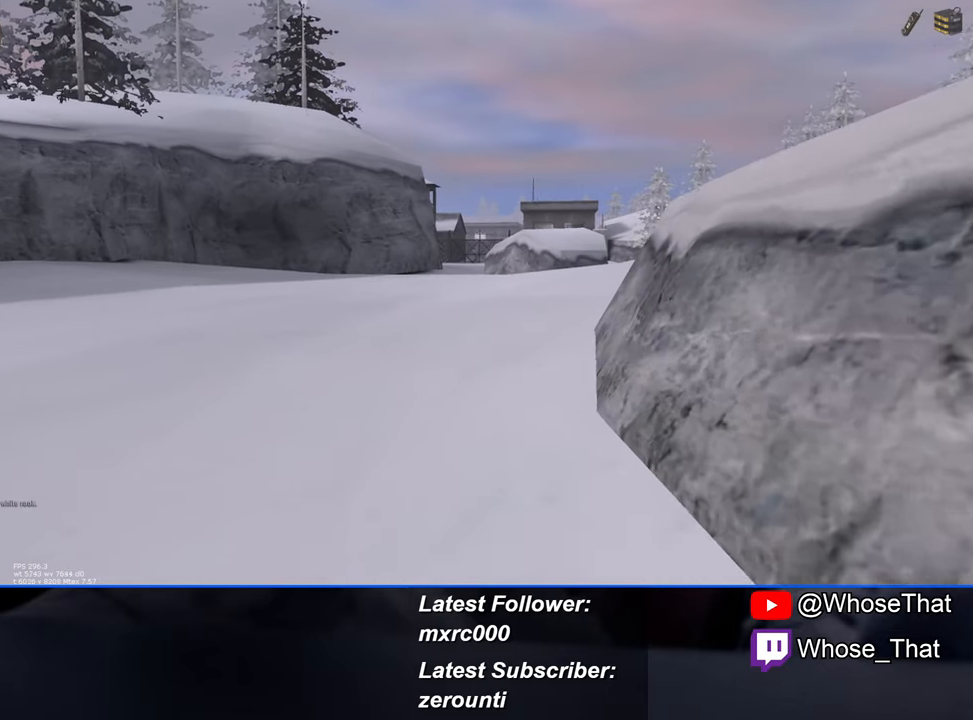
{"keys": ["w"], "events": []}
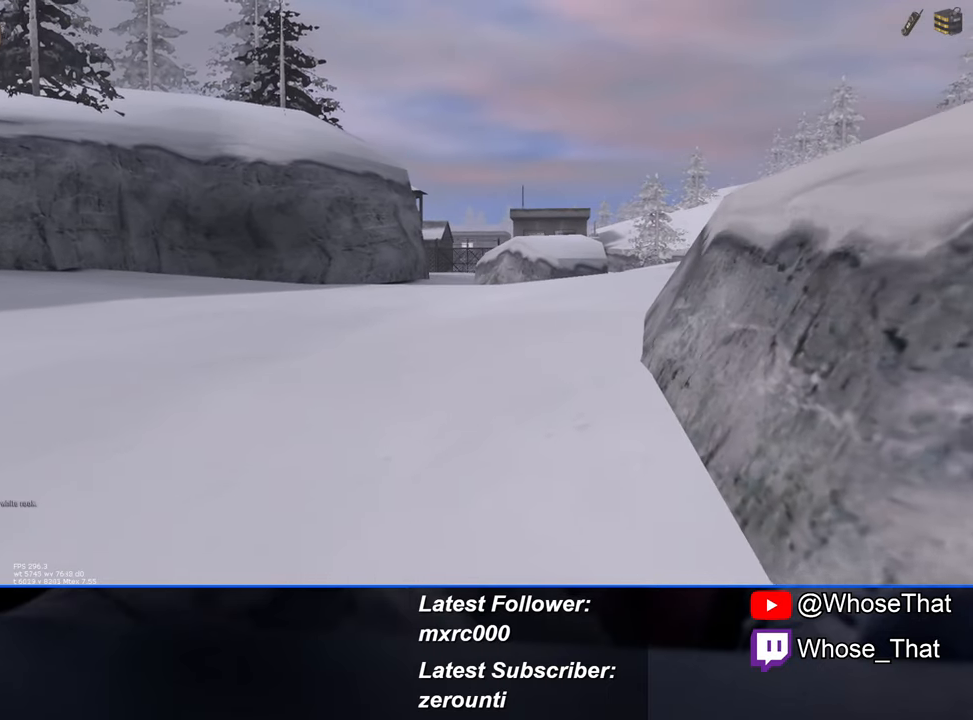
{"keys": ["w"], "events": []}
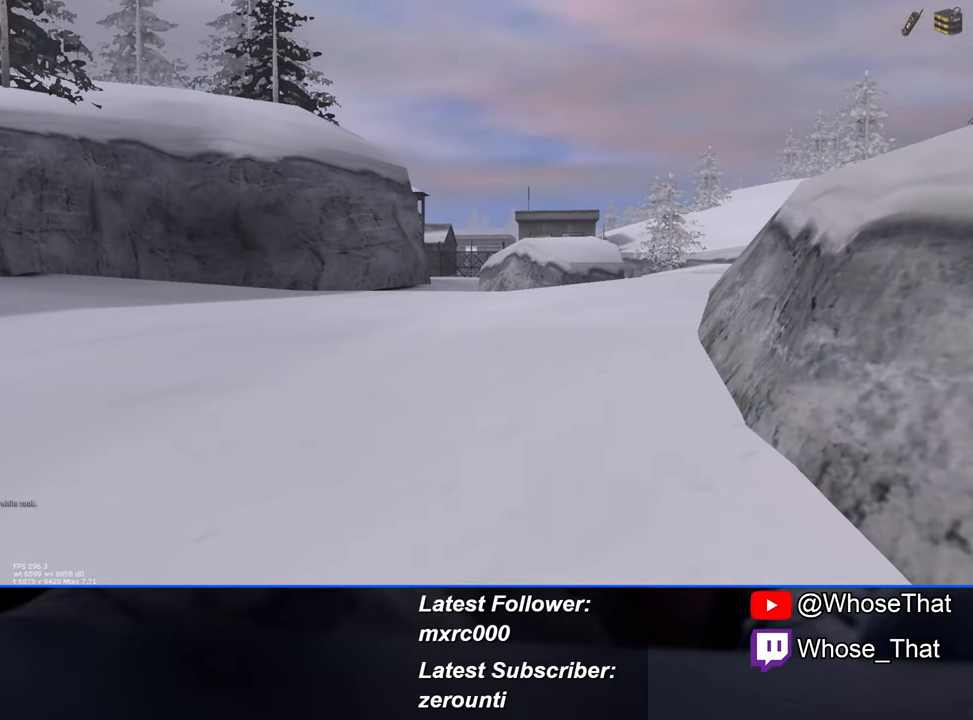
{"keys": ["w"], "events": []}
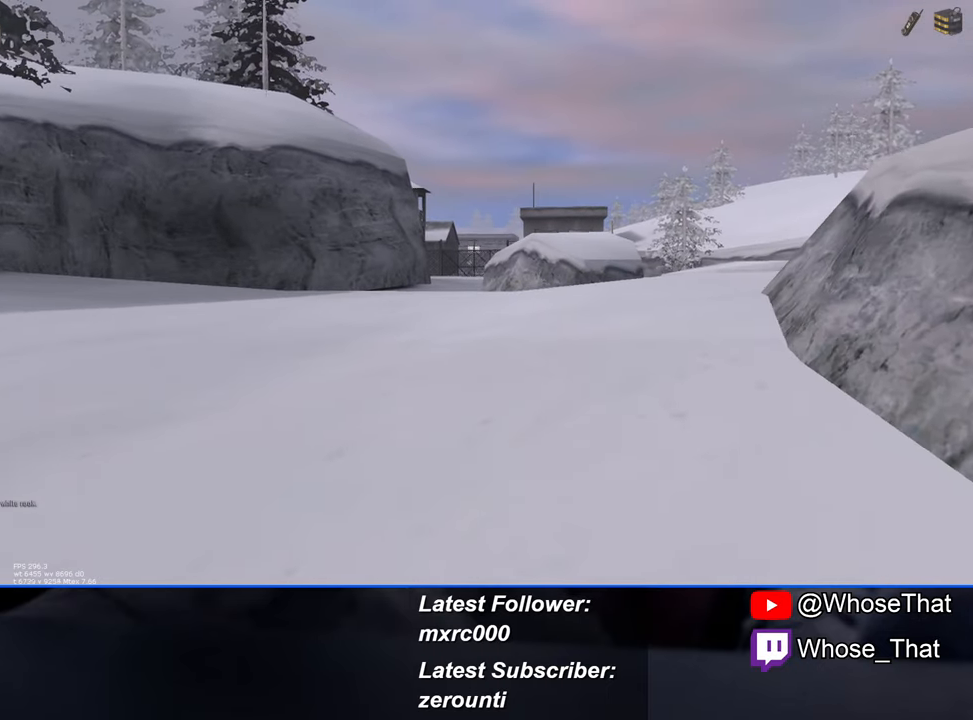
{"keys": ["w"], "events": []}
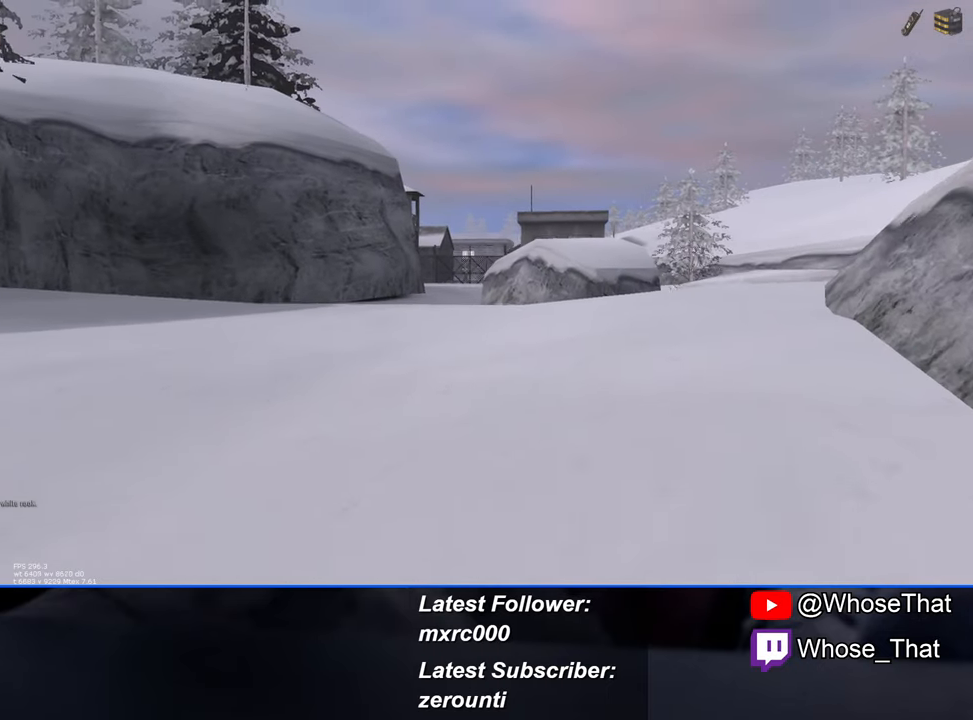
{"keys": ["w"], "events": []}
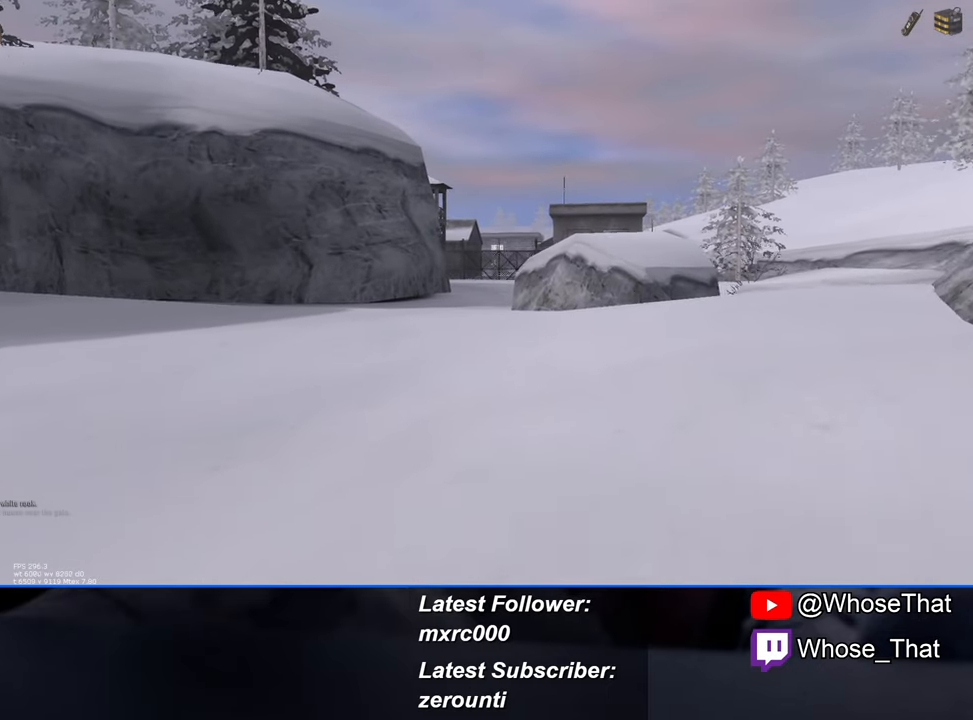
{"keys": ["w"], "events": []}
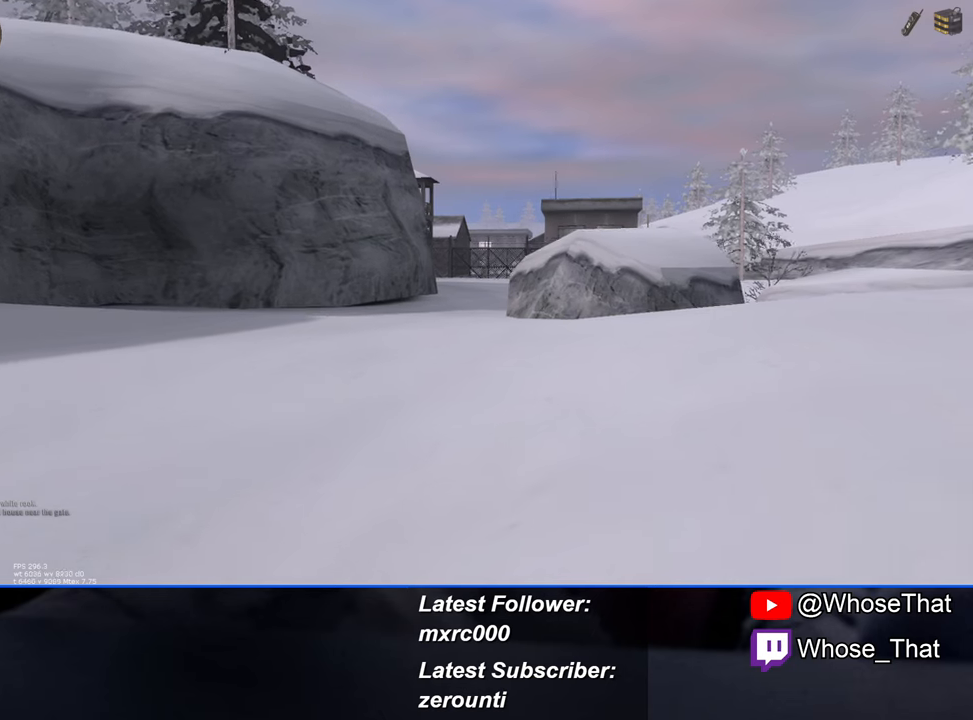
{"keys": ["w"], "events": []}
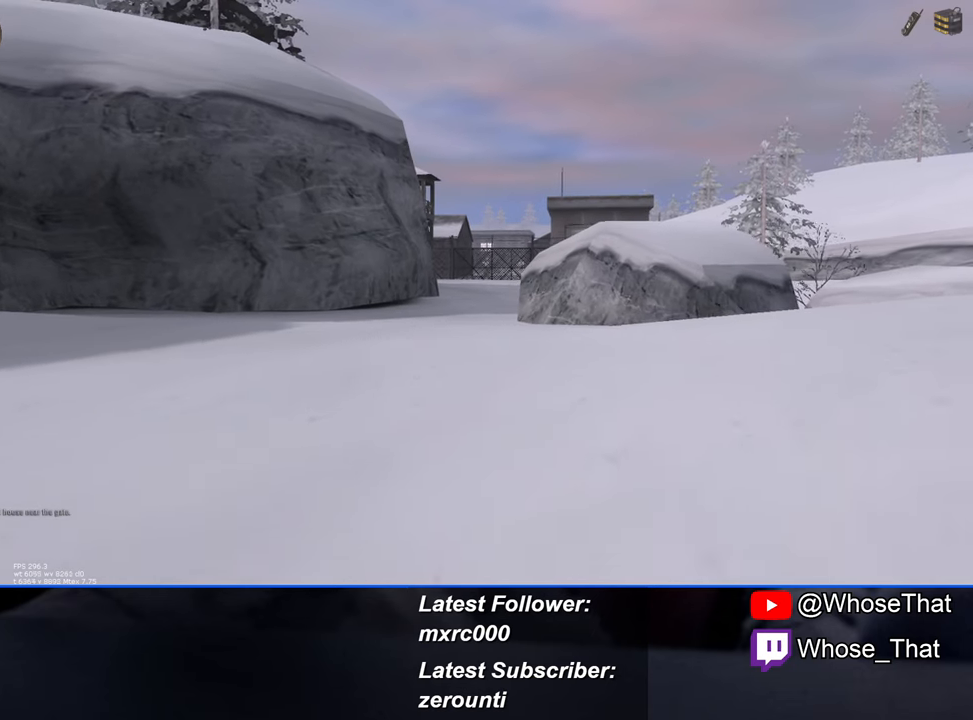
{"keys": ["w"], "events": []}
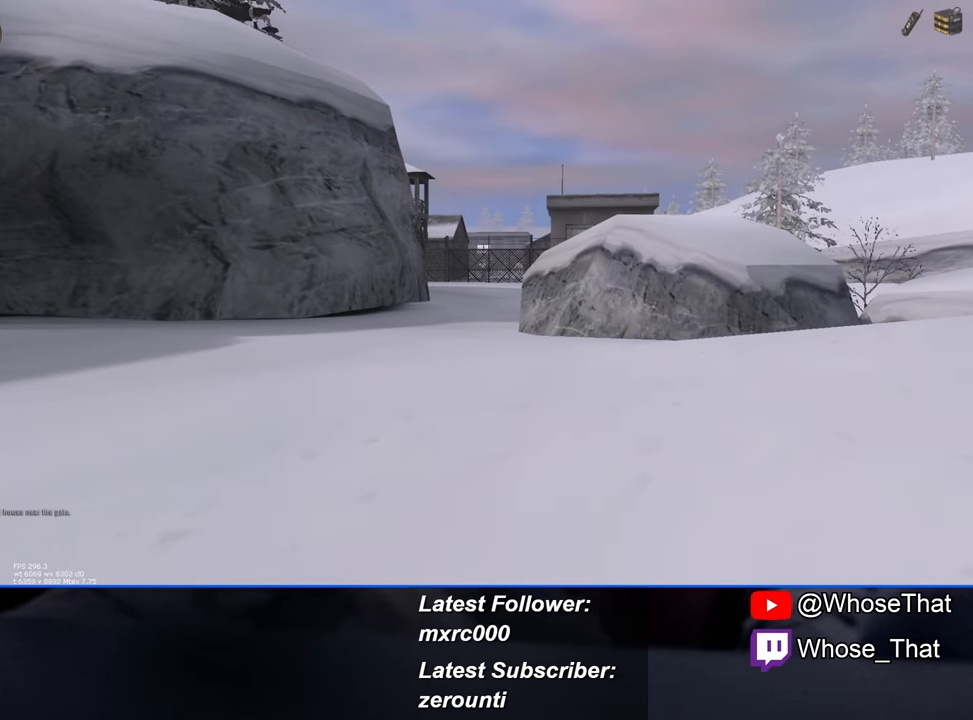
{"keys": ["w"], "events": []}
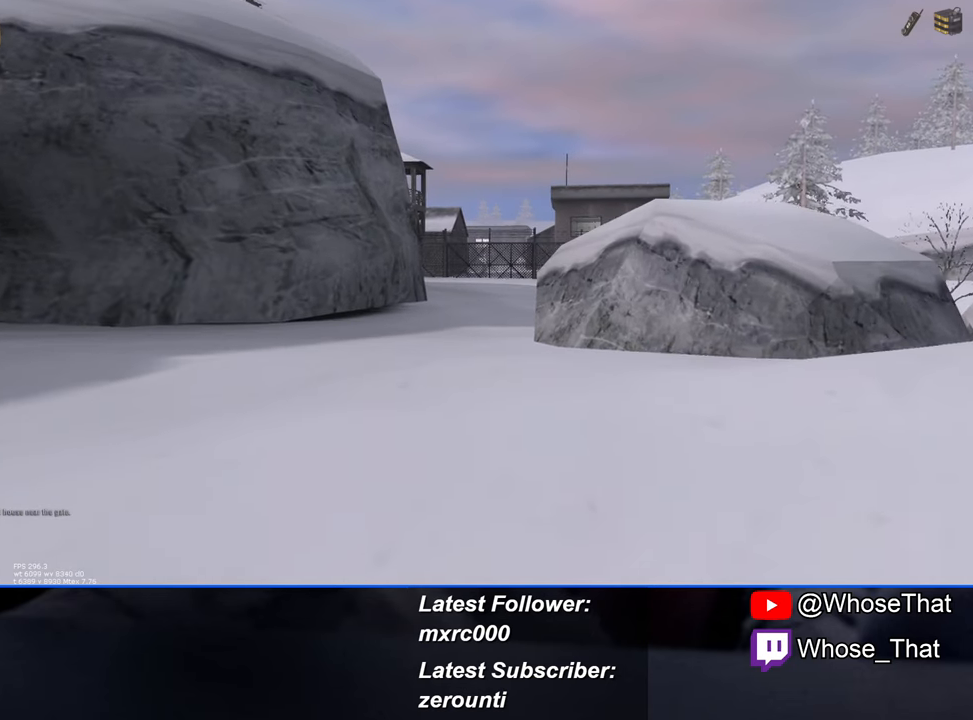
{"keys": ["w"], "events": []}
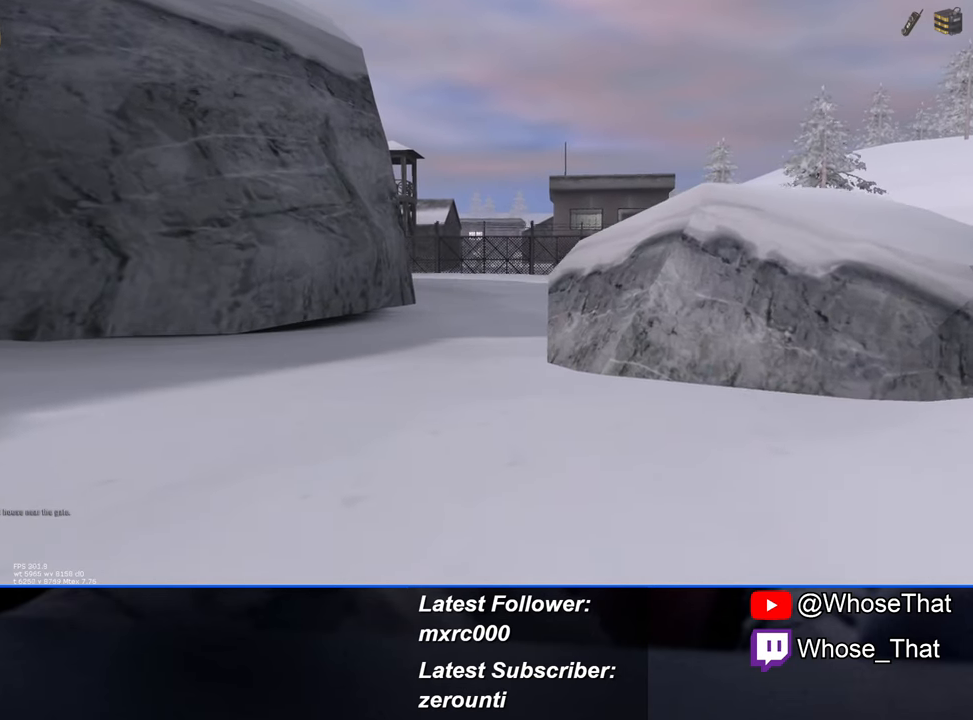
{"keys": ["w"], "events": []}
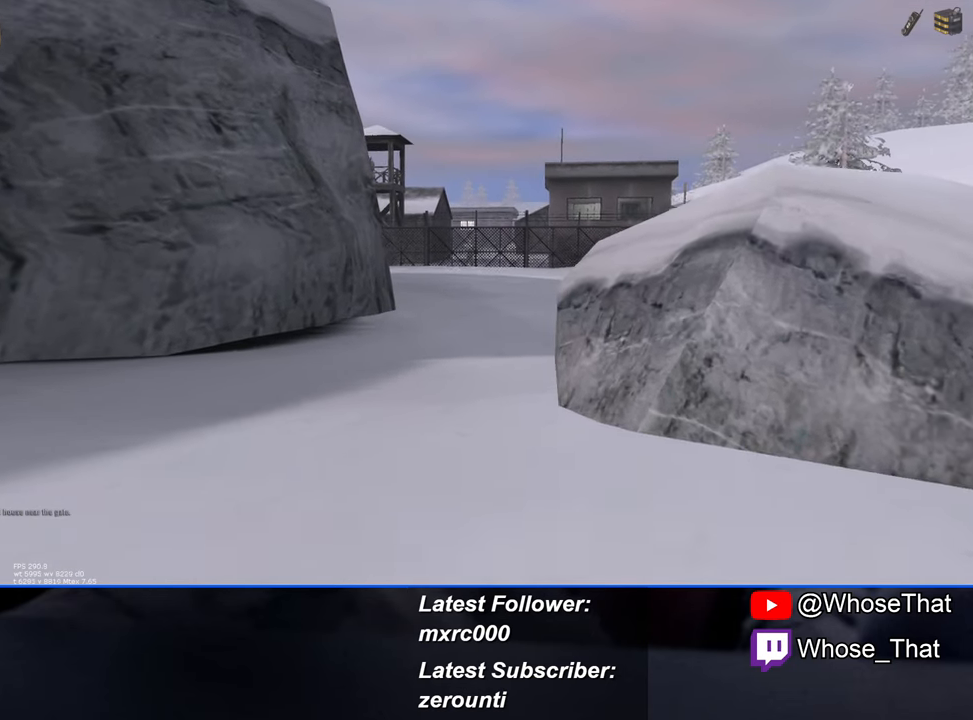
{"keys": ["w"], "events": []}
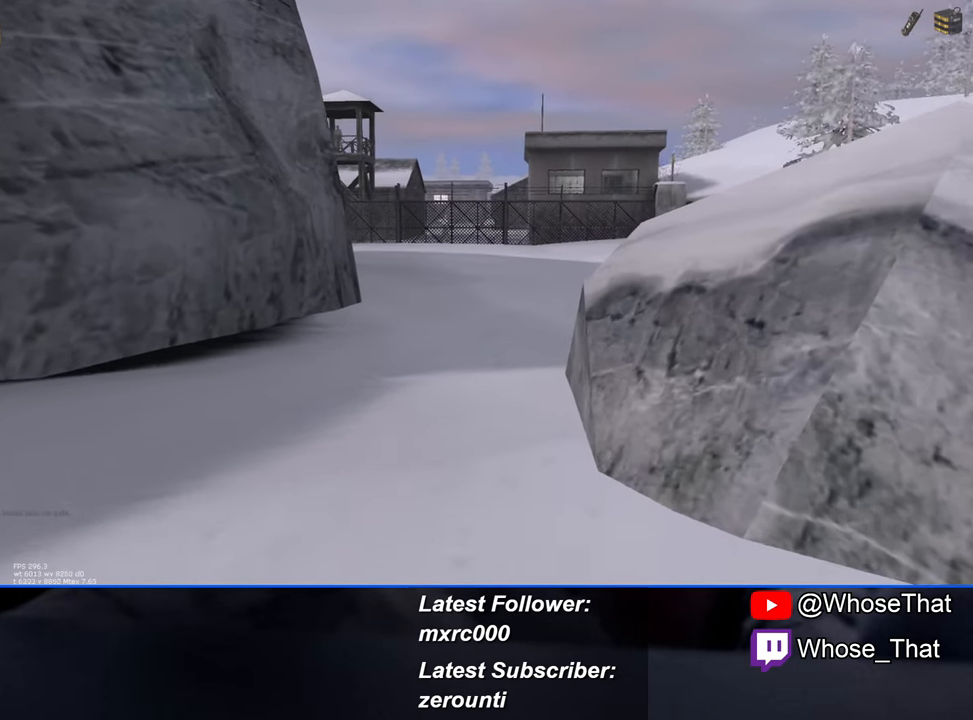
{"keys": ["w"], "events": [[216, "2", "down"], [350, "2", "up"]]}
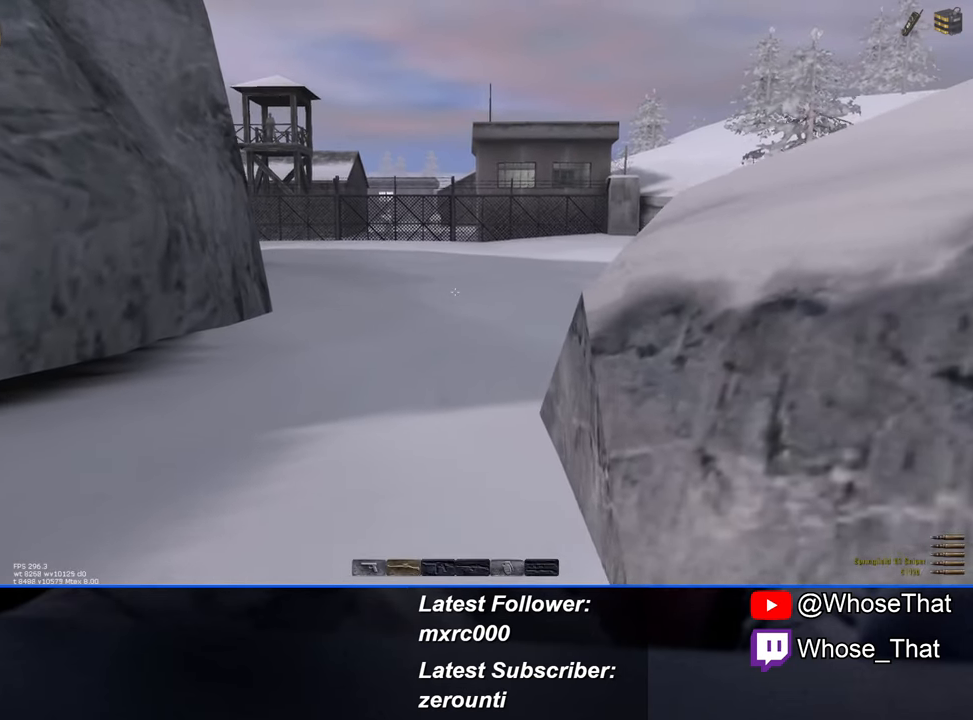
{"keys": ["a", "w"], "events": [[100, "a", "down"]]}
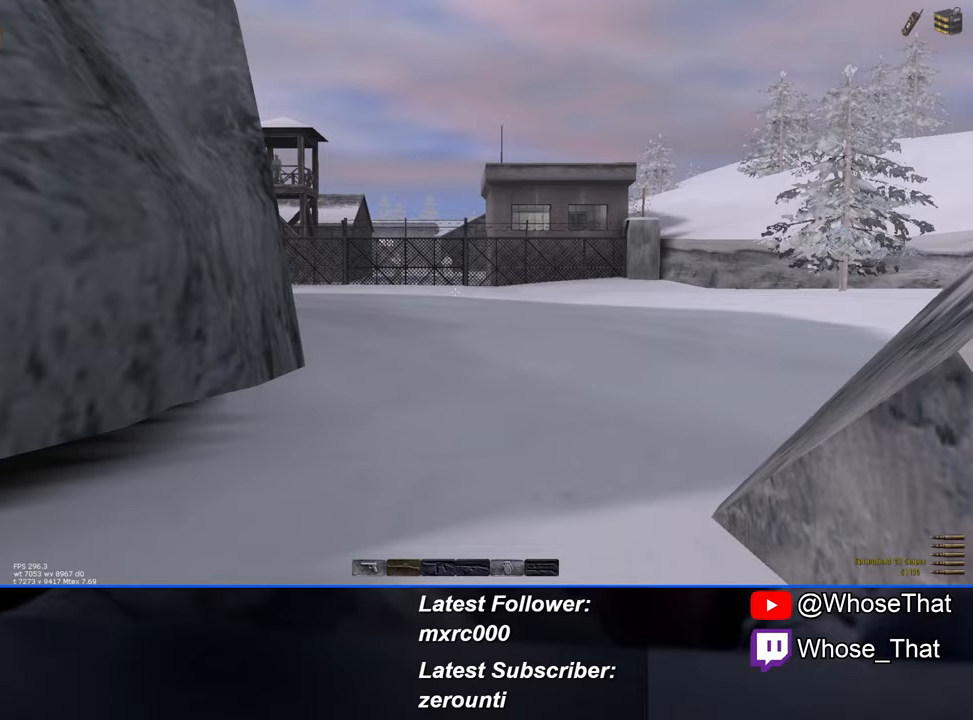
{"keys": ["w"], "events": [[333, "a", "up"]]}
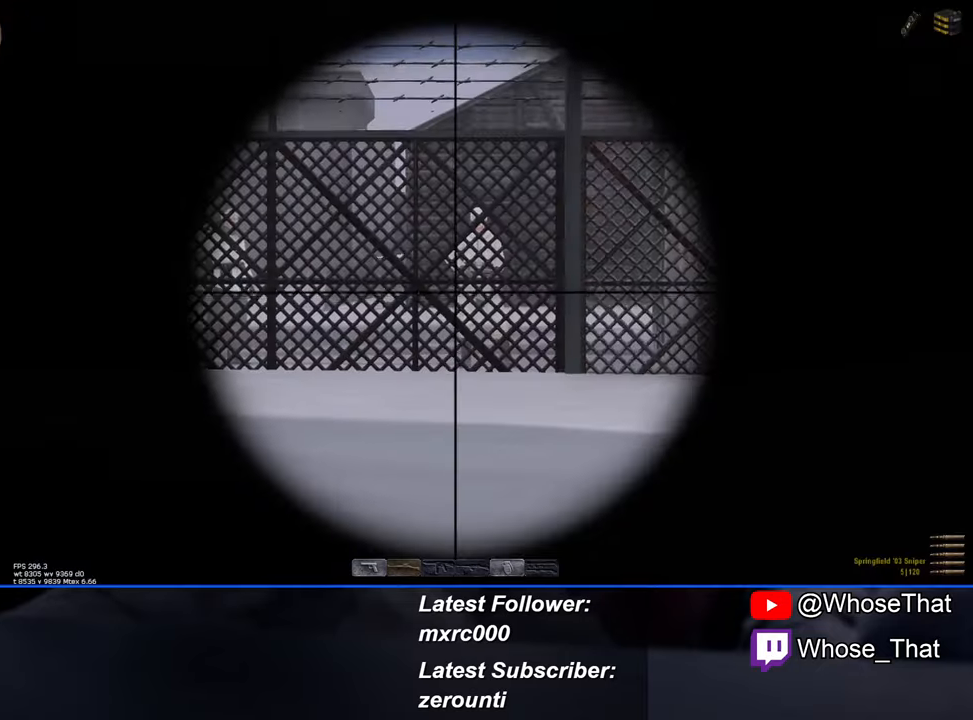
{"keys": [], "events": [[217, "w", "up"]]}
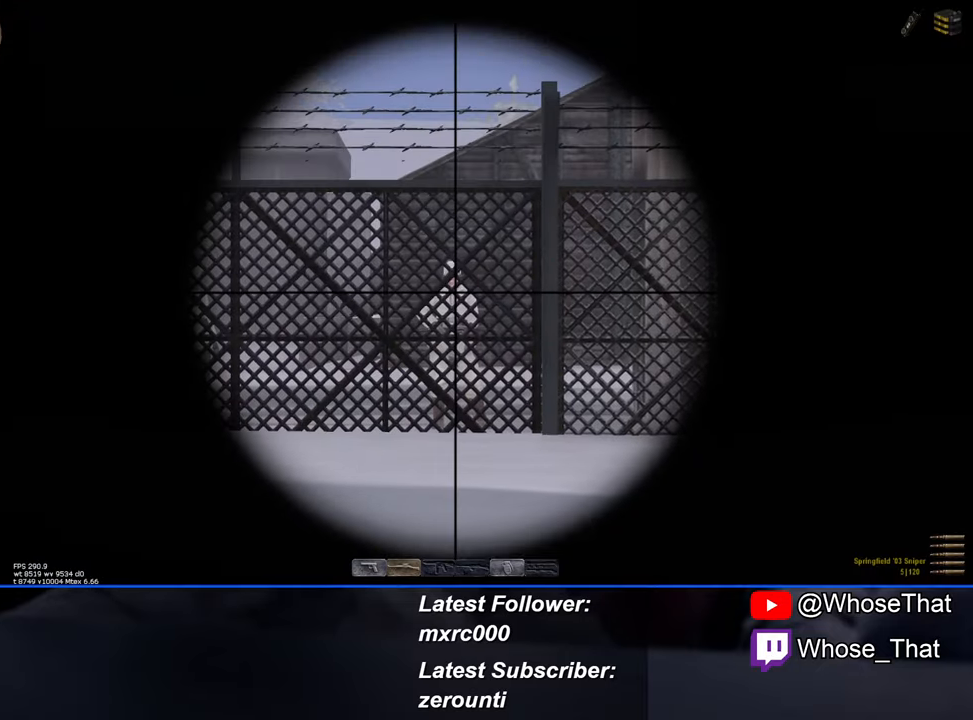
{"keys": ["a"], "events": [[317, "a", "down"]]}
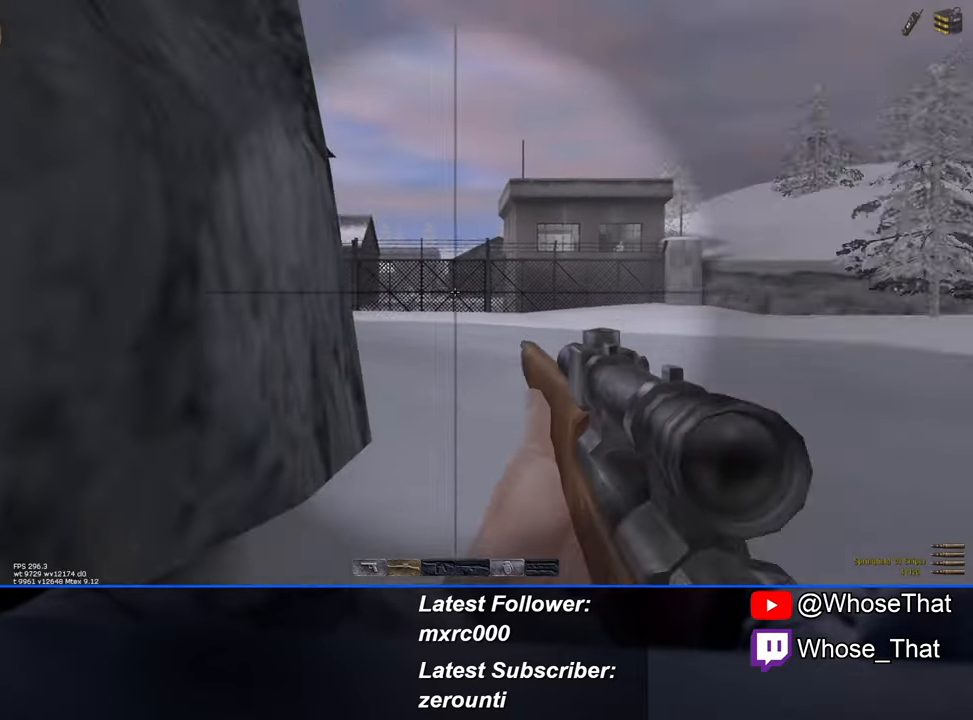
{"keys": [], "events": [[100, "w", "down"], [283, "a", "up"], [283, "w", "up"]]}